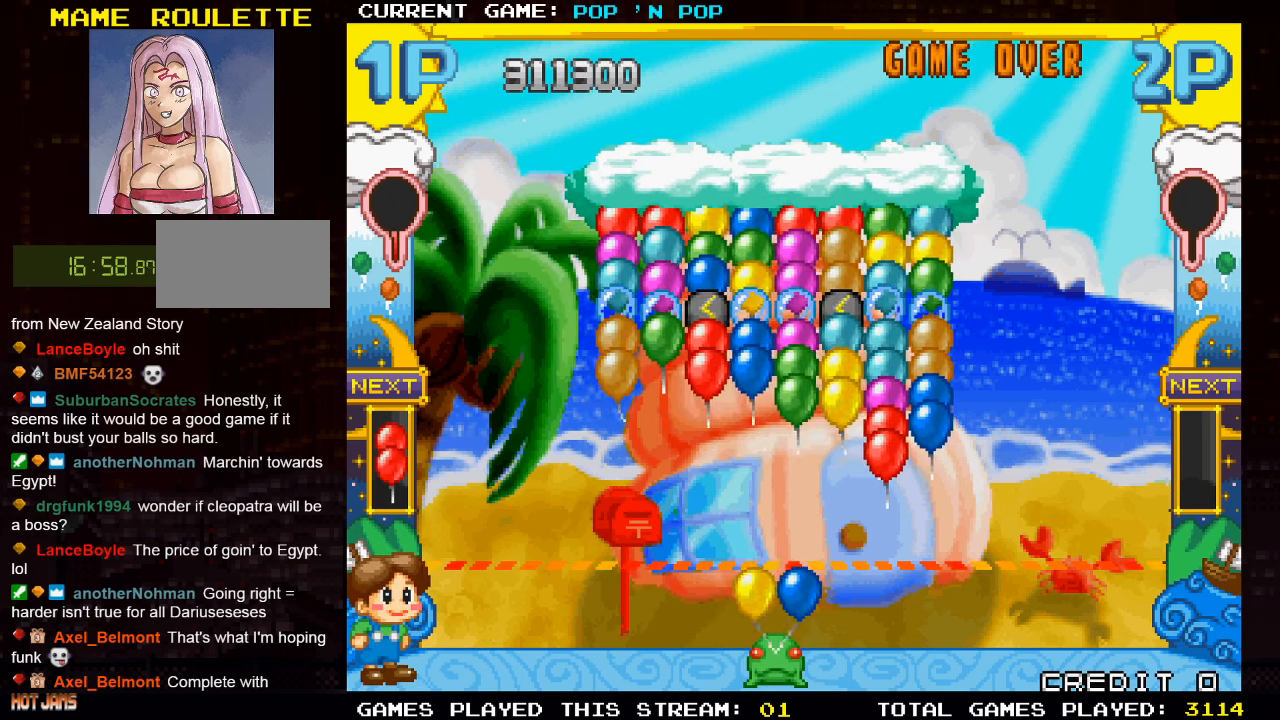
Gameplay with a controller (arcade stick); each line is a JSON object with the inputs held at the frame after it. "events" lists button and stick changes between this image and that frame as [ms after this image, input, new state], when the widget could be followed in between. Not read: L3 R3.
{"buttons": [], "left_stick": "center", "events": [[17, "TRIANGLE", "down"], [100, "TRIANGLE", "up"]]}
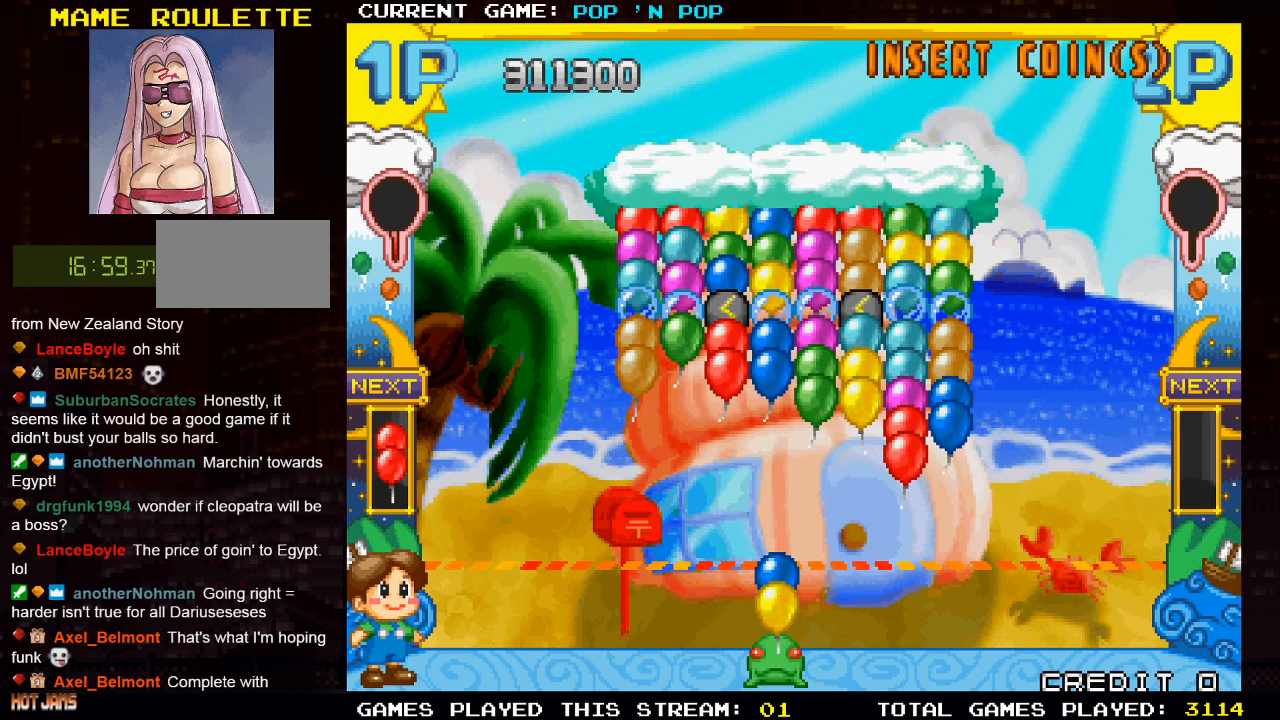
{"buttons": [], "left_stick": "center", "events": [[50, "left_stick", "right"], [133, "left_stick", "center"], [317, "SQUARE", "down"], [417, "SQUARE", "up"]]}
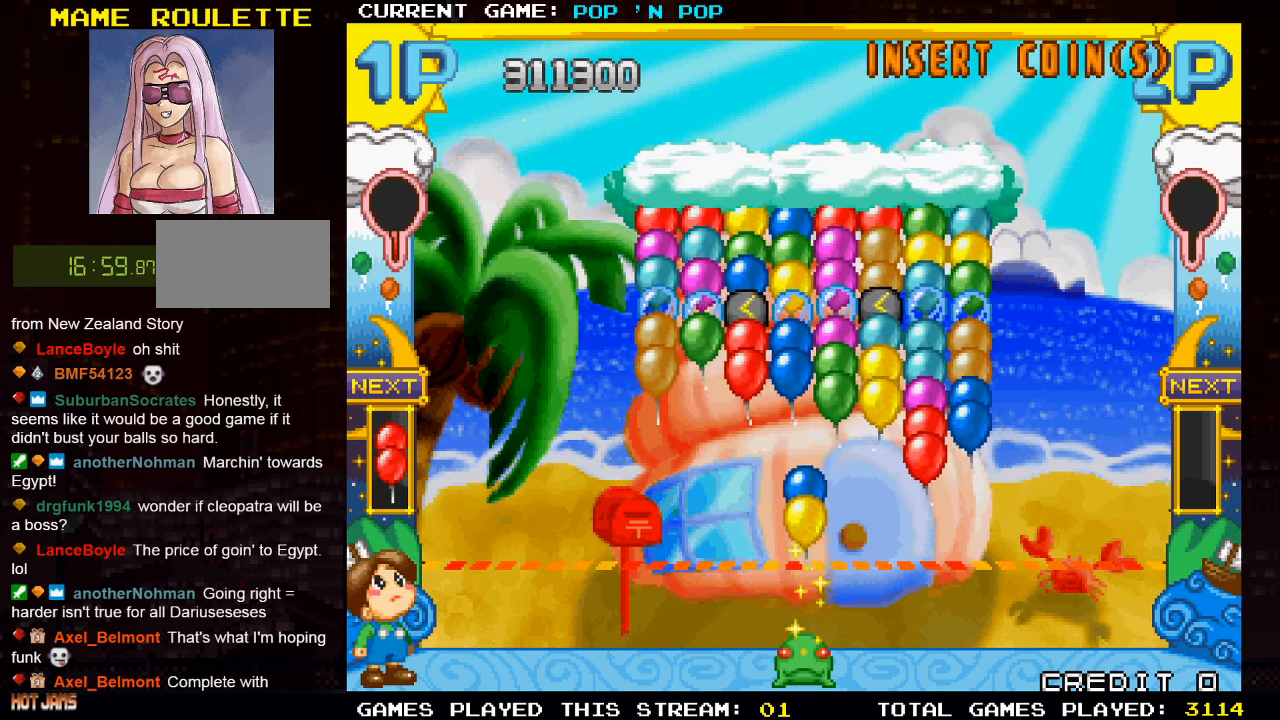
{"buttons": [], "left_stick": "center", "events": []}
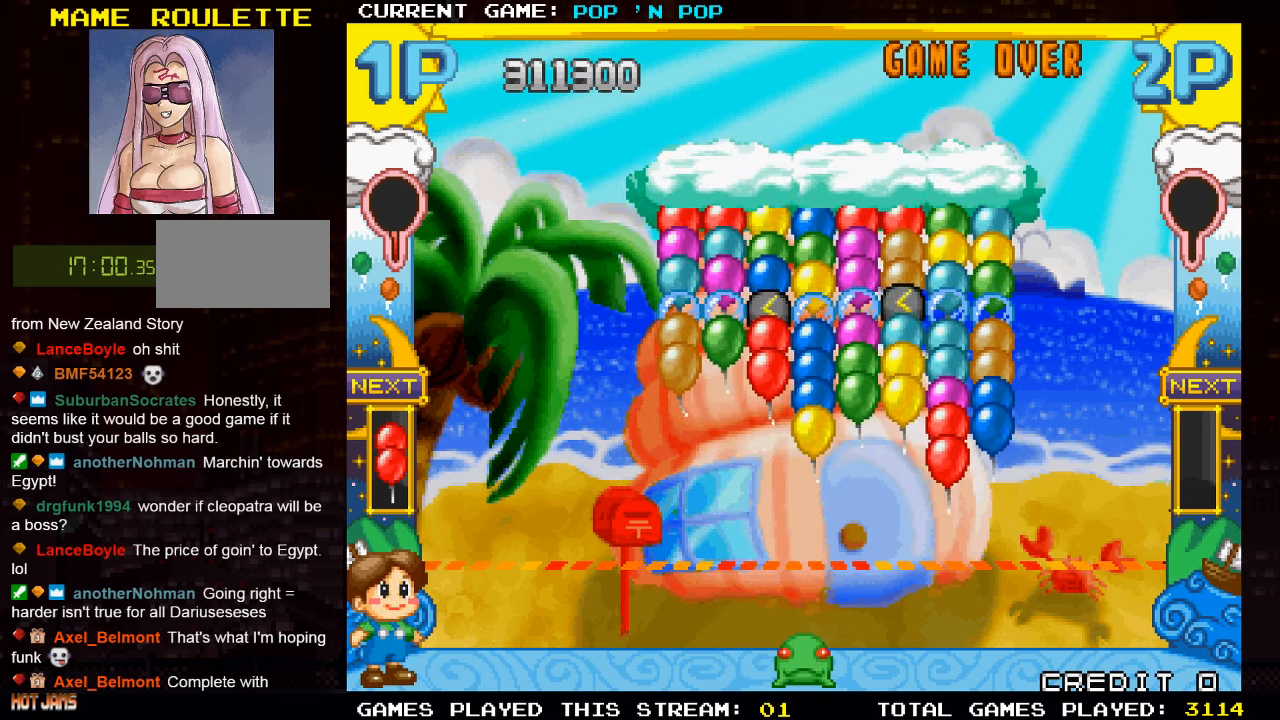
{"buttons": [], "left_stick": "center", "events": []}
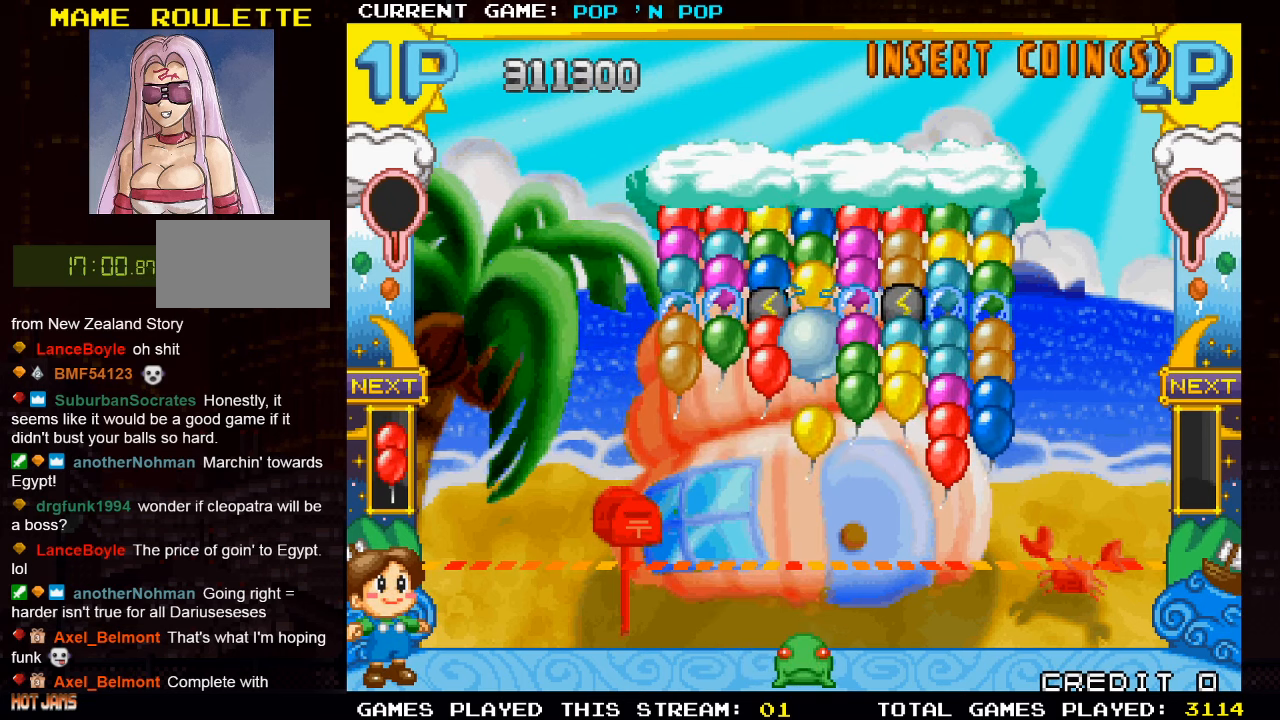
{"buttons": [], "left_stick": "center", "events": []}
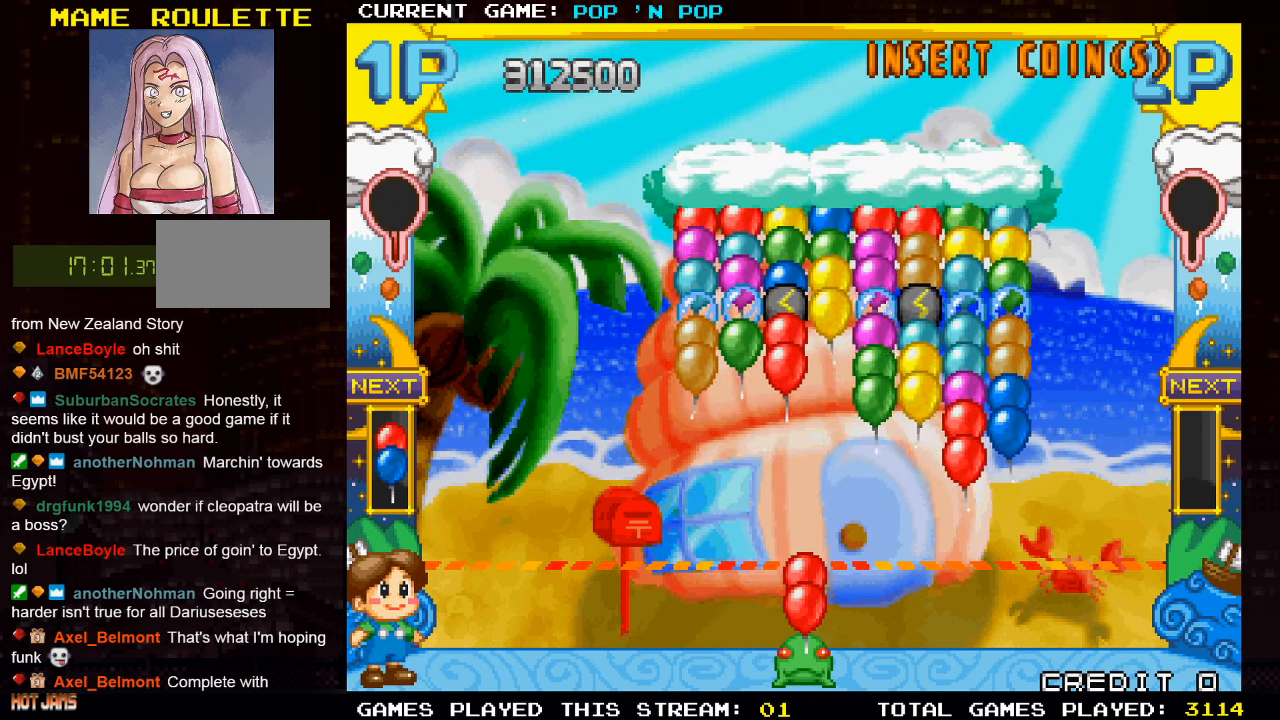
{"buttons": [], "left_stick": "right", "events": [[50, "left_stick", "right"], [250, "left_stick", "center"], [400, "left_stick", "right"]]}
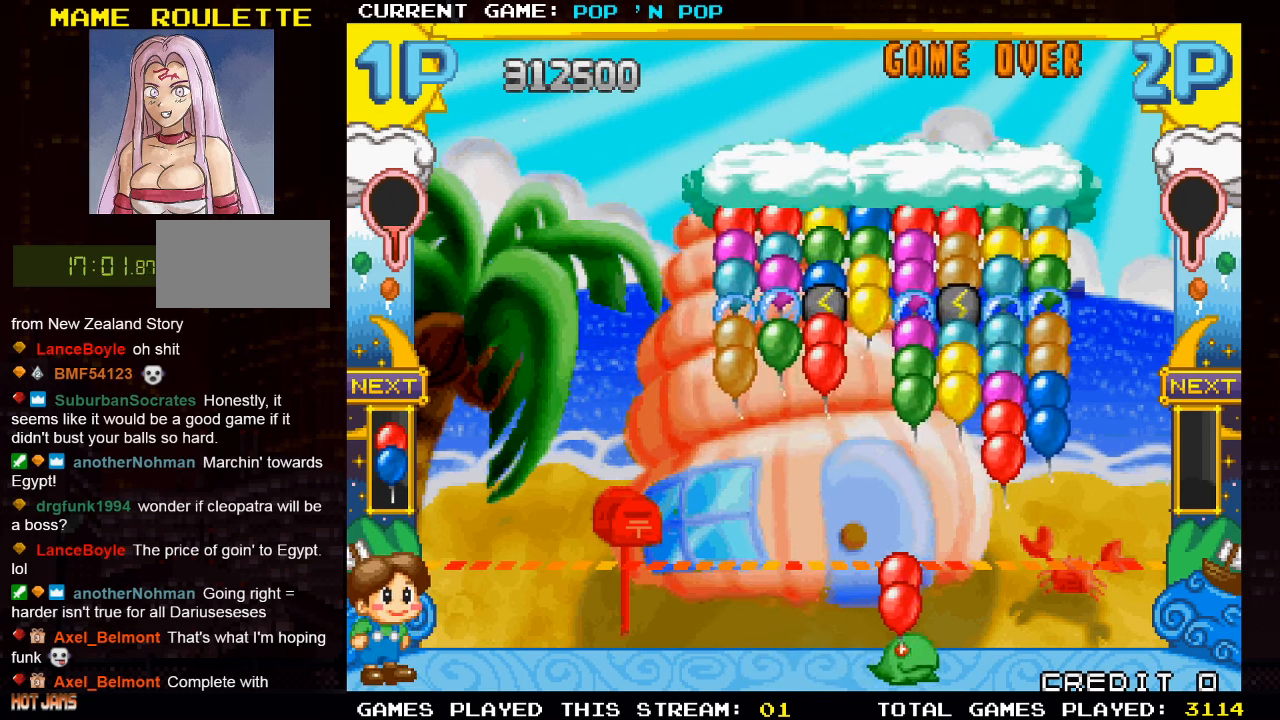
{"buttons": [], "left_stick": "center", "events": [[33, "left_stick", "center"], [283, "SQUARE", "down"], [383, "SQUARE", "up"]]}
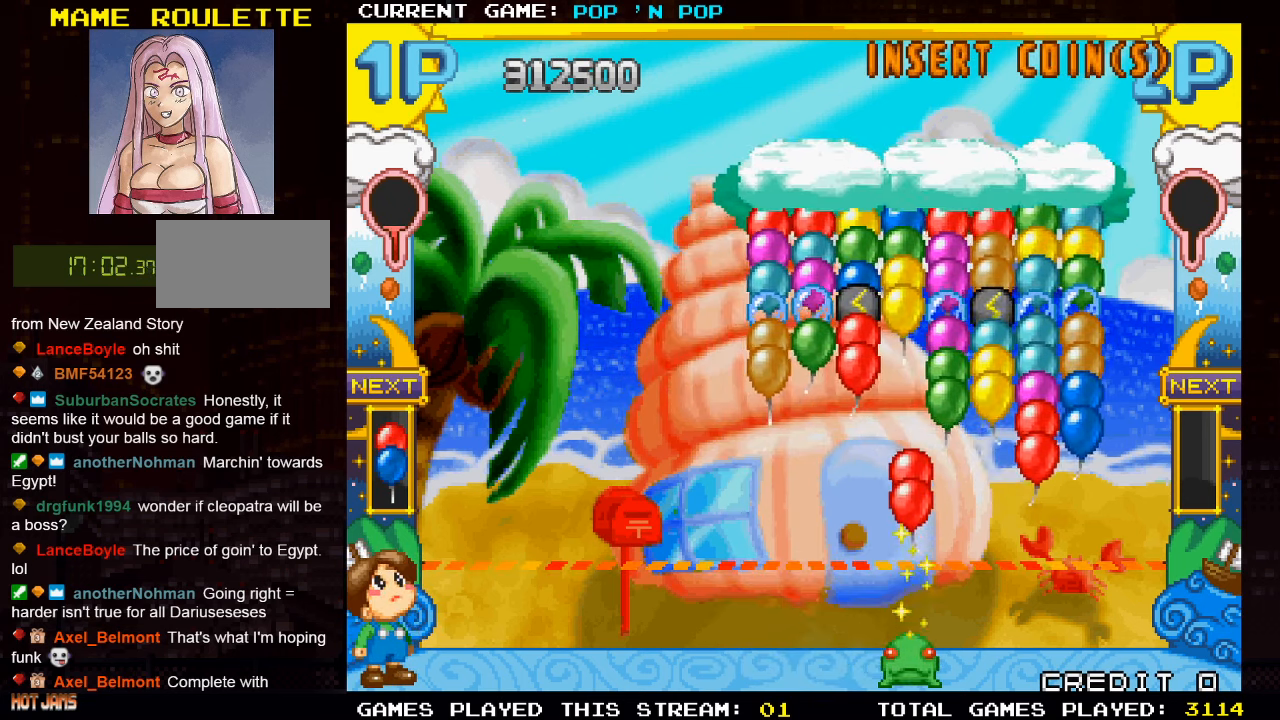
{"buttons": [], "left_stick": "center", "events": []}
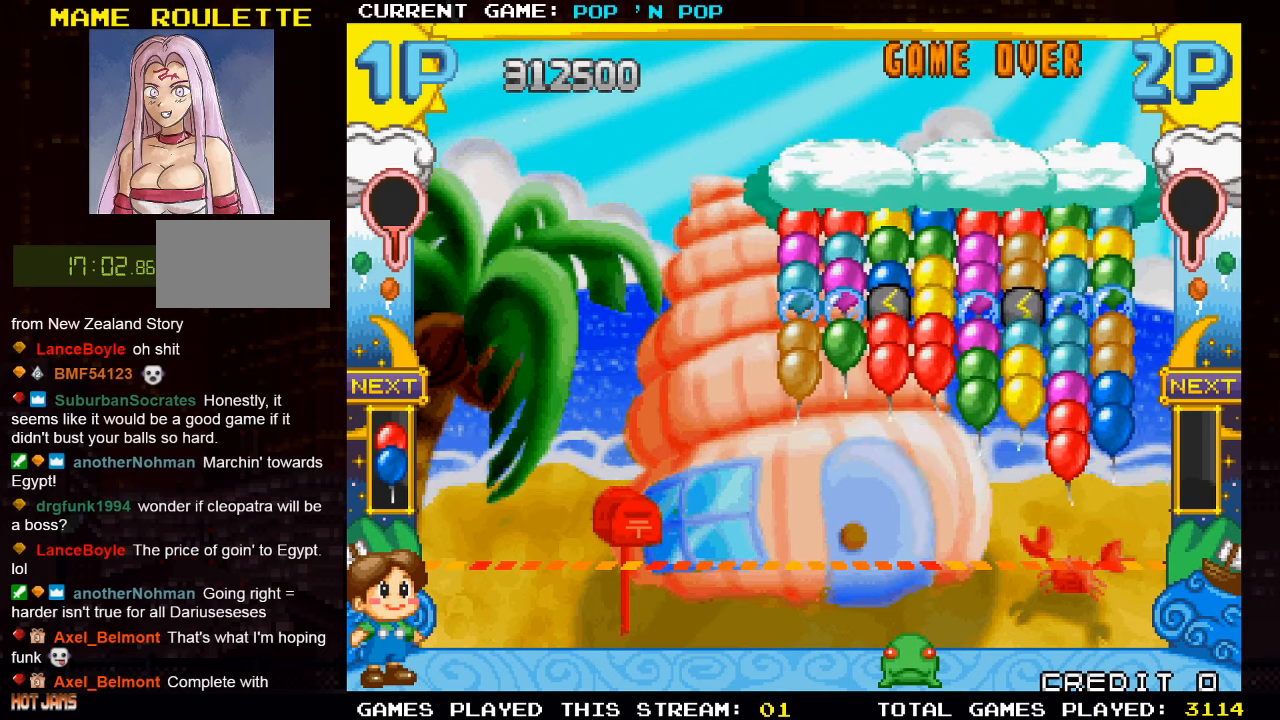
{"buttons": [], "left_stick": "center", "events": []}
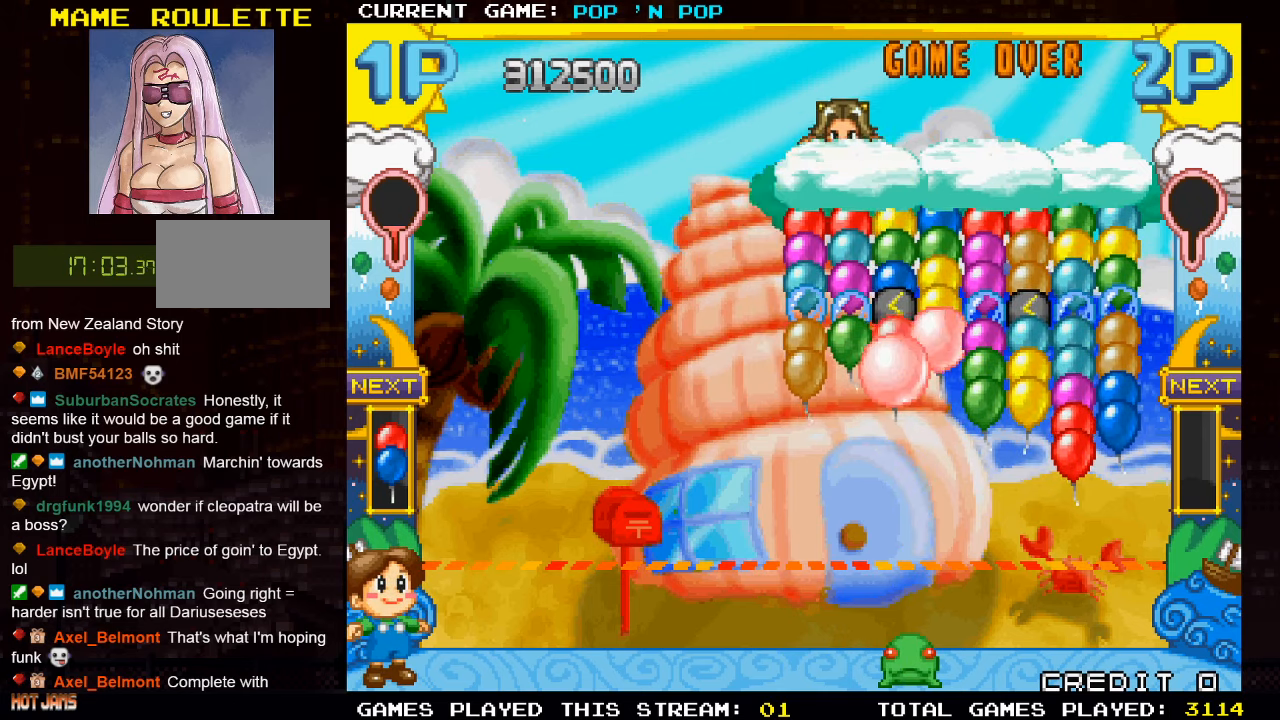
{"buttons": [], "left_stick": "center", "events": []}
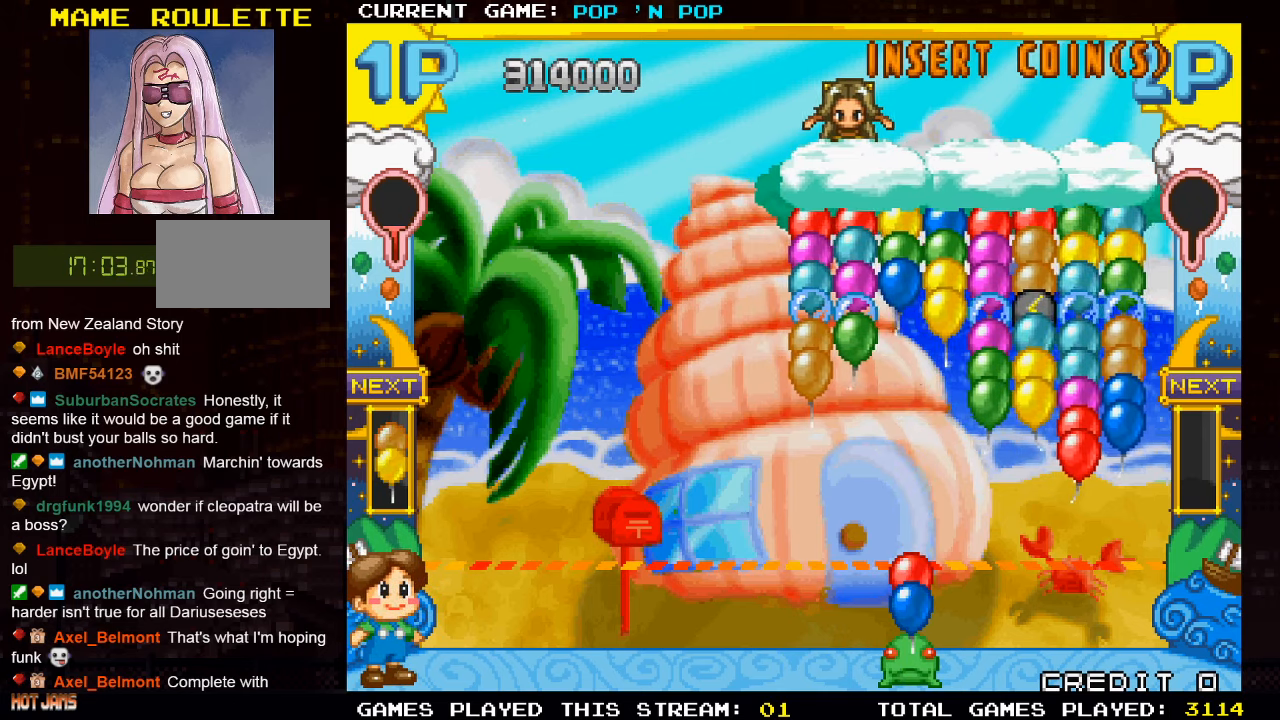
{"buttons": [], "left_stick": "center", "events": [[250, "left_stick", "right"], [400, "left_stick", "center"]]}
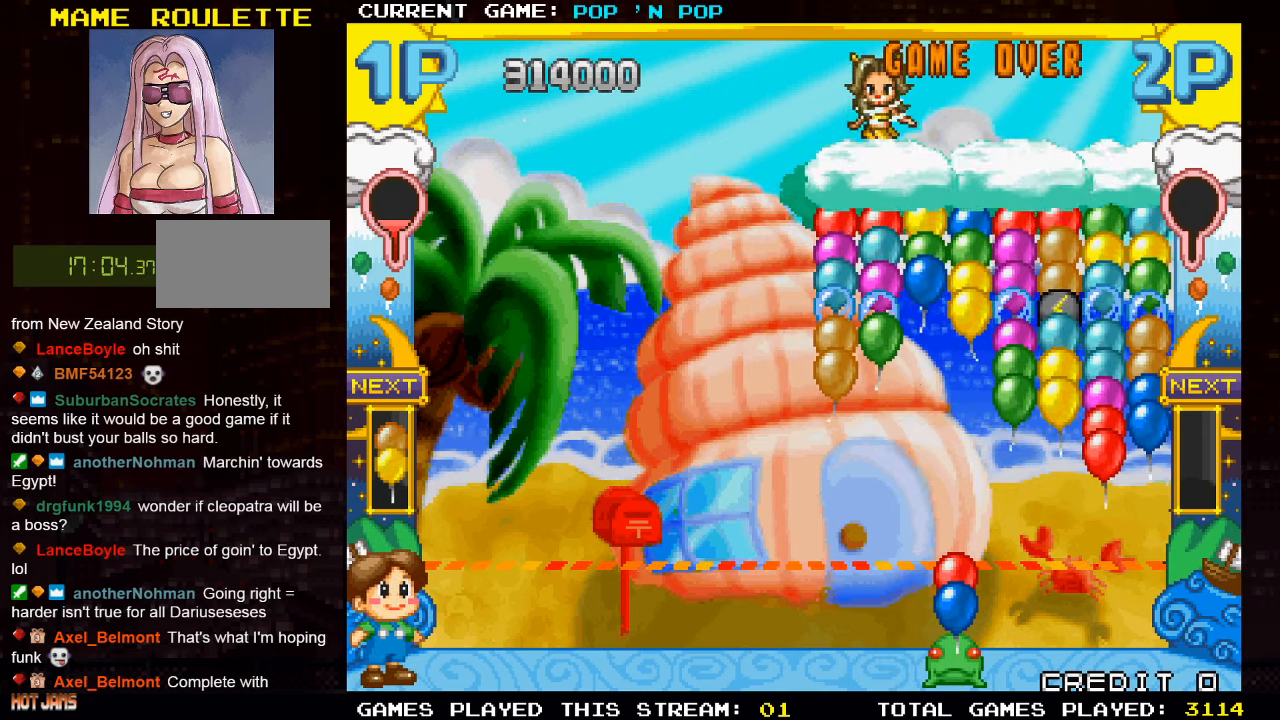
{"buttons": [], "left_stick": "right", "events": [[167, "left_stick", "left"], [417, "left_stick", "right"]]}
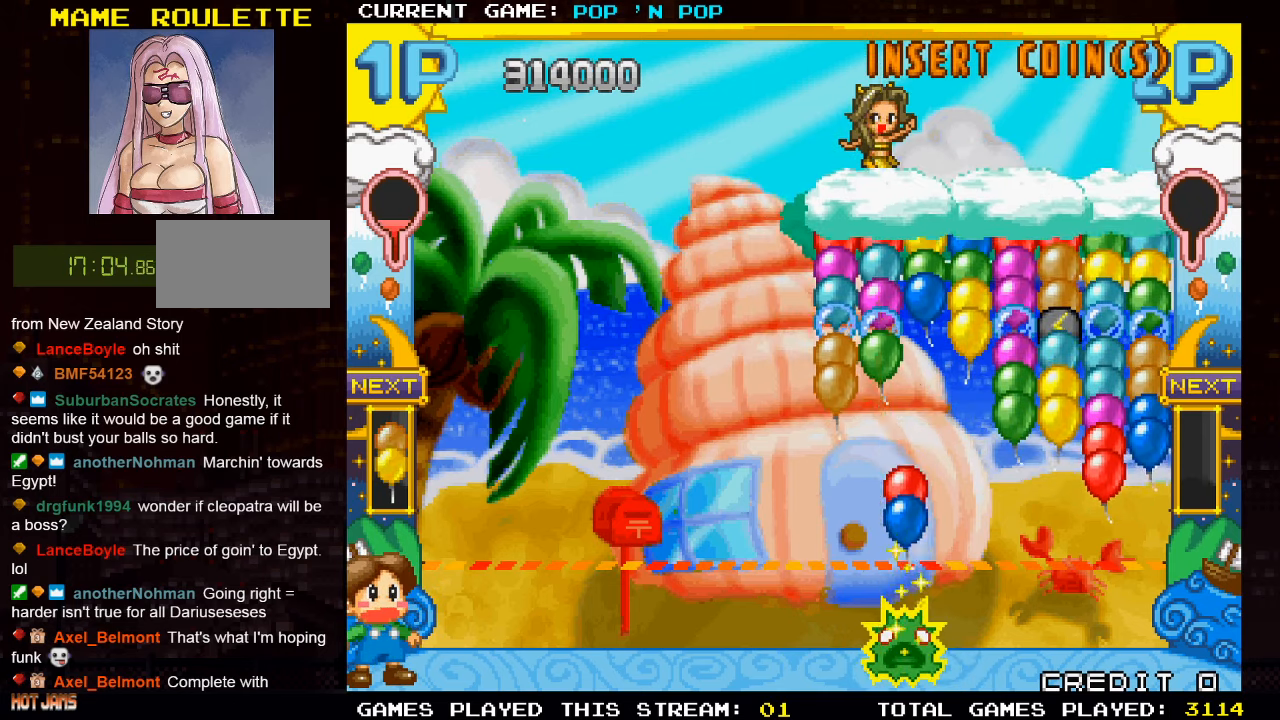
{"buttons": [], "left_stick": "center", "events": [[450, "left_stick", "center"]]}
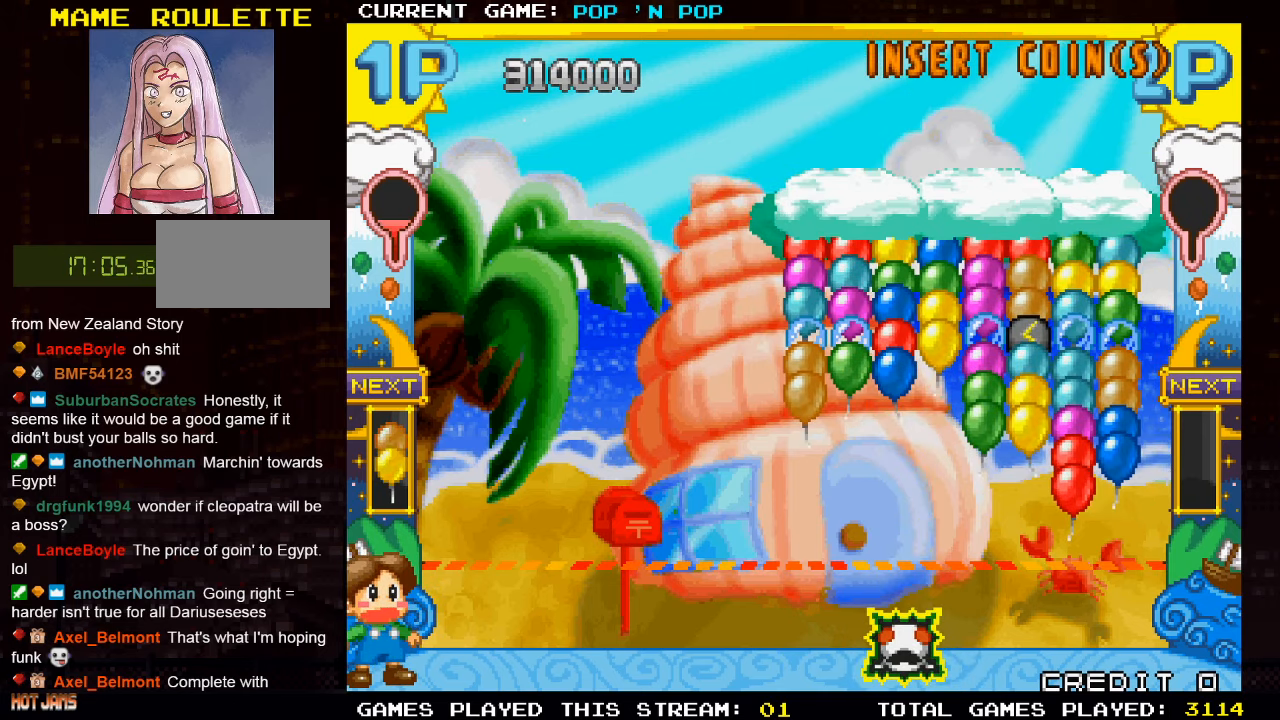
{"buttons": [], "left_stick": "left", "events": [[50, "left_stick", "left"]]}
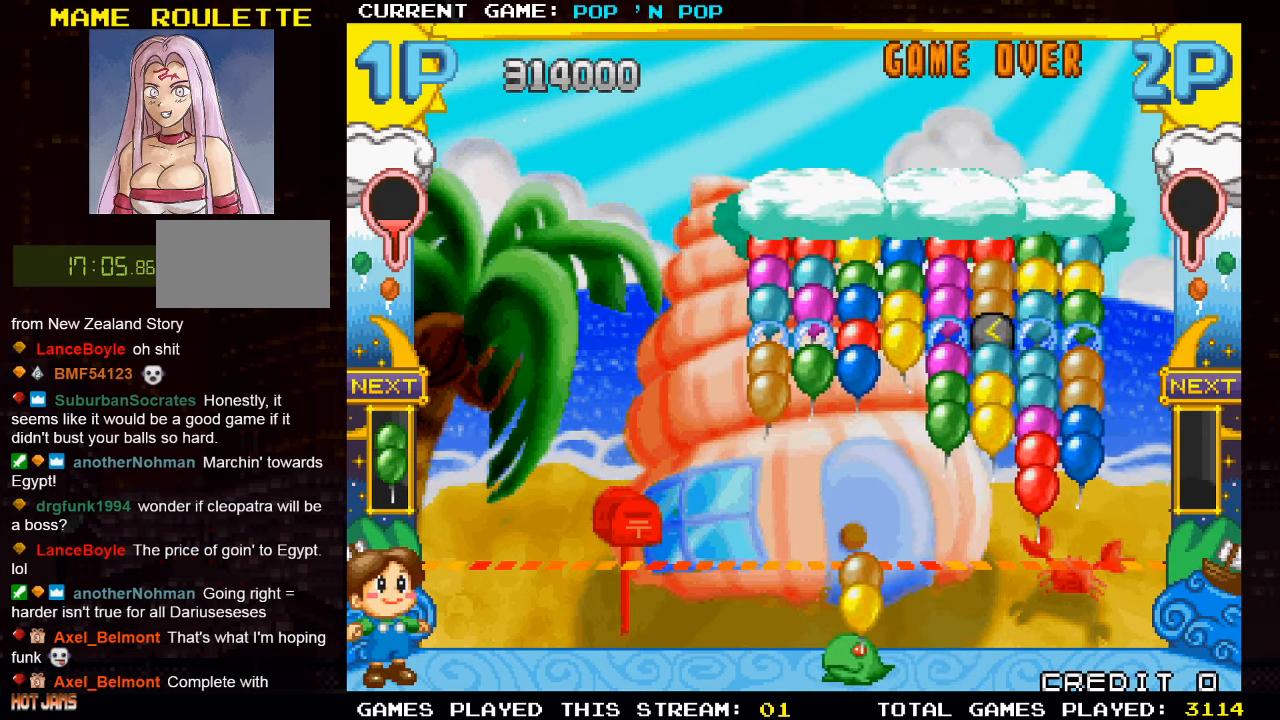
{"buttons": [], "left_stick": "center", "events": [[250, "left_stick", "center"]]}
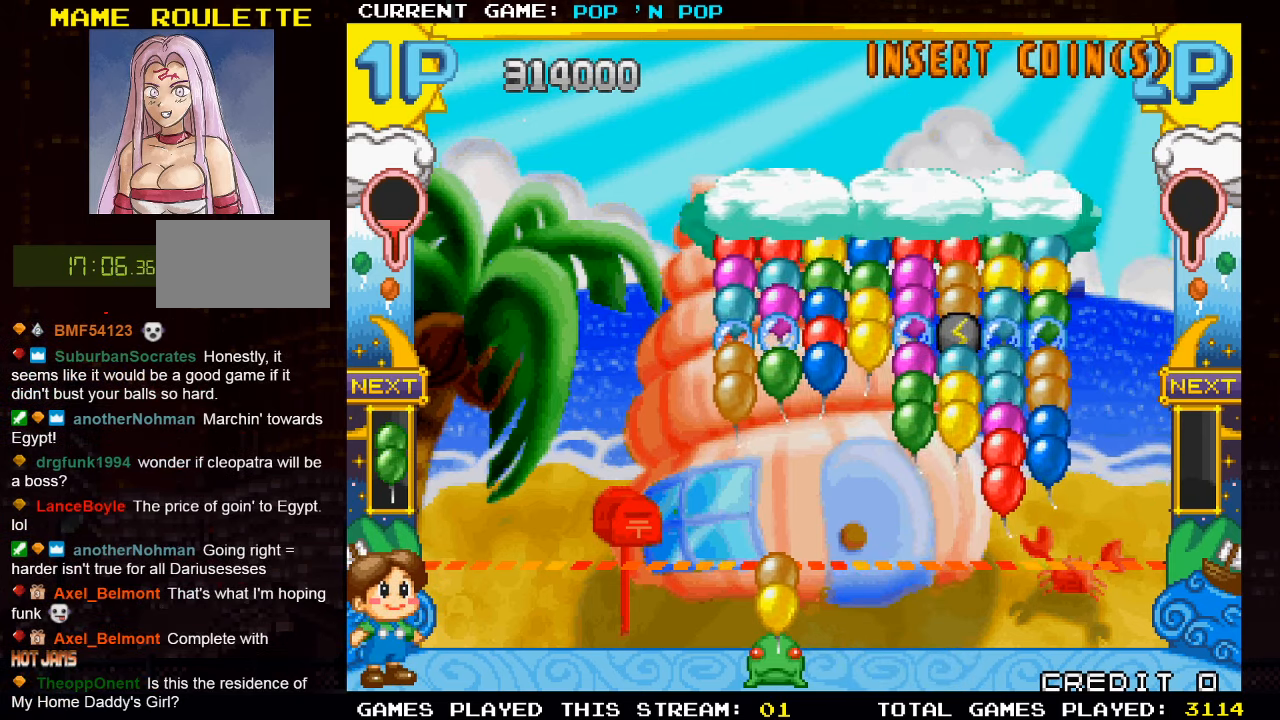
{"buttons": [], "left_stick": "left", "events": [[250, "left_stick", "left"]]}
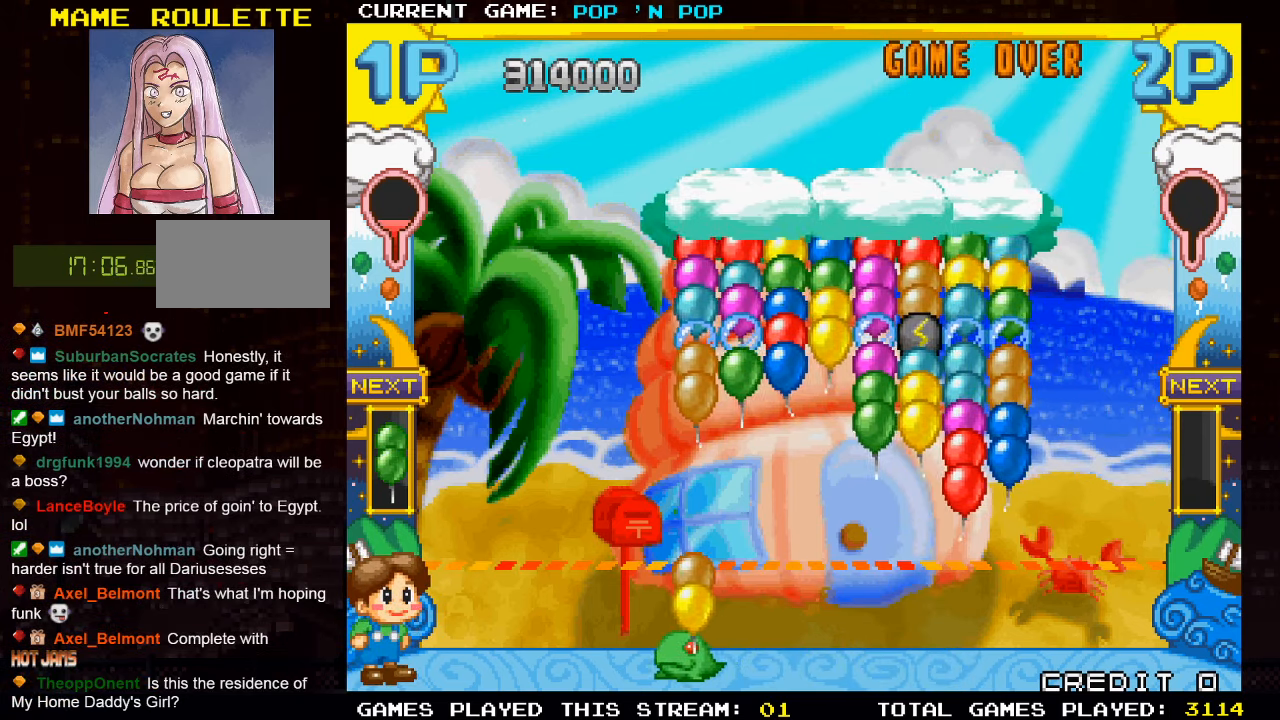
{"buttons": [], "left_stick": "center", "events": [[84, "left_stick", "center"], [167, "SQUARE", "down"], [250, "SQUARE", "up"]]}
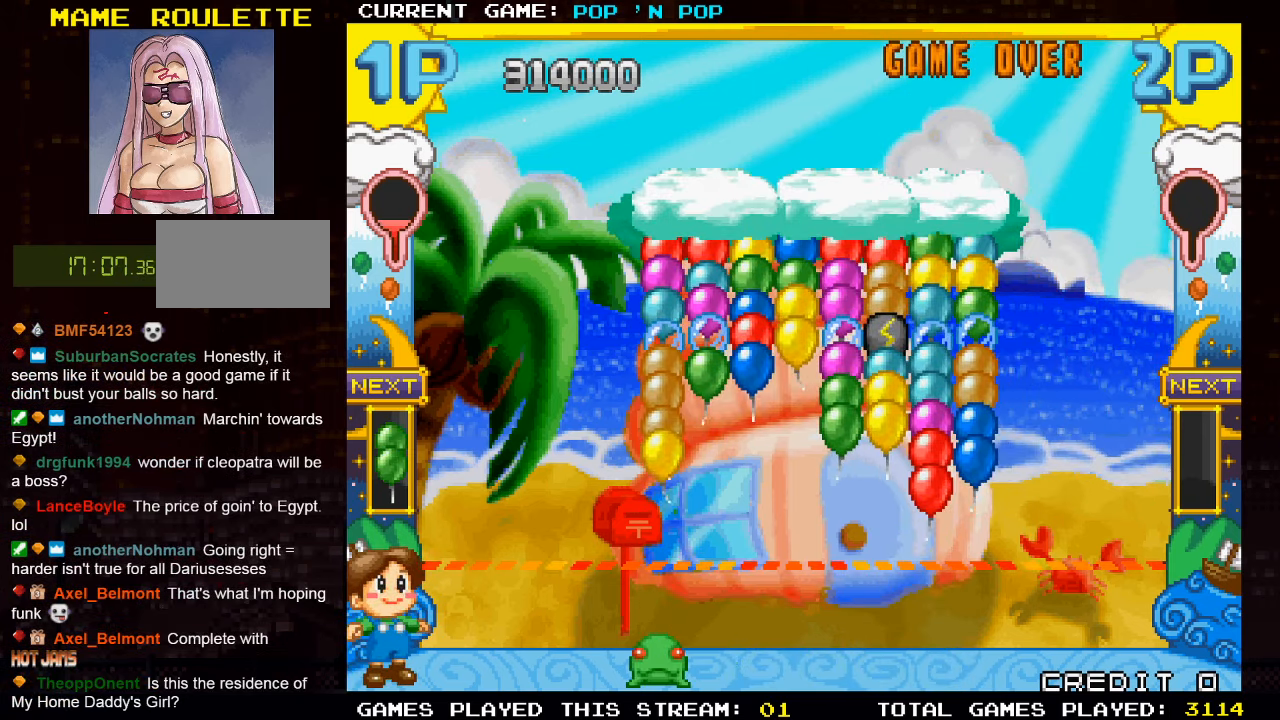
{"buttons": [], "left_stick": "center", "events": []}
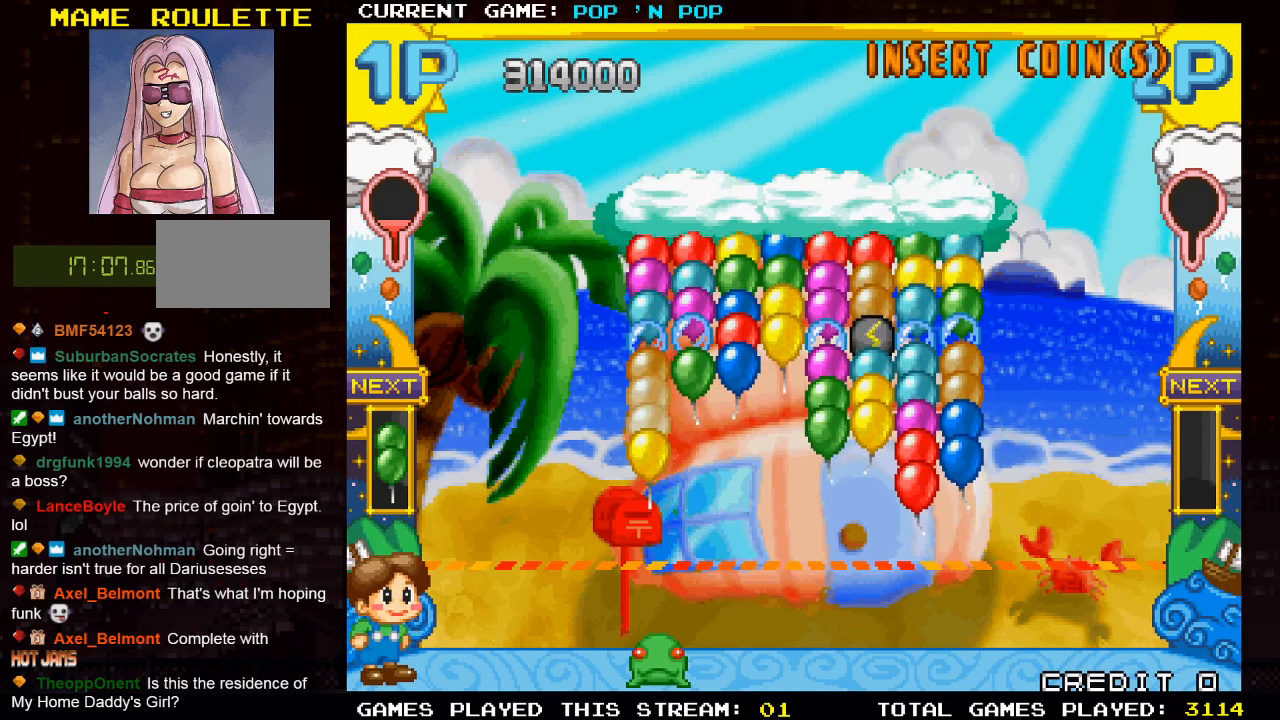
{"buttons": [], "left_stick": "center", "events": []}
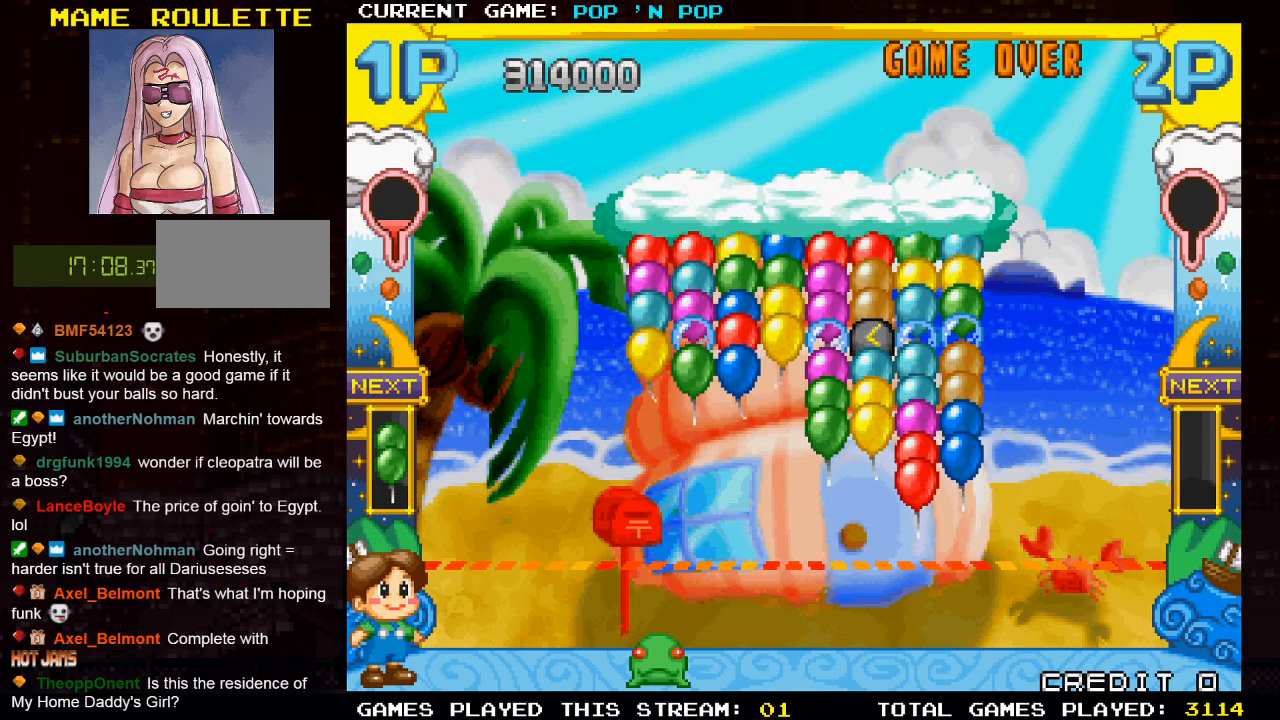
{"buttons": [], "left_stick": "center", "events": []}
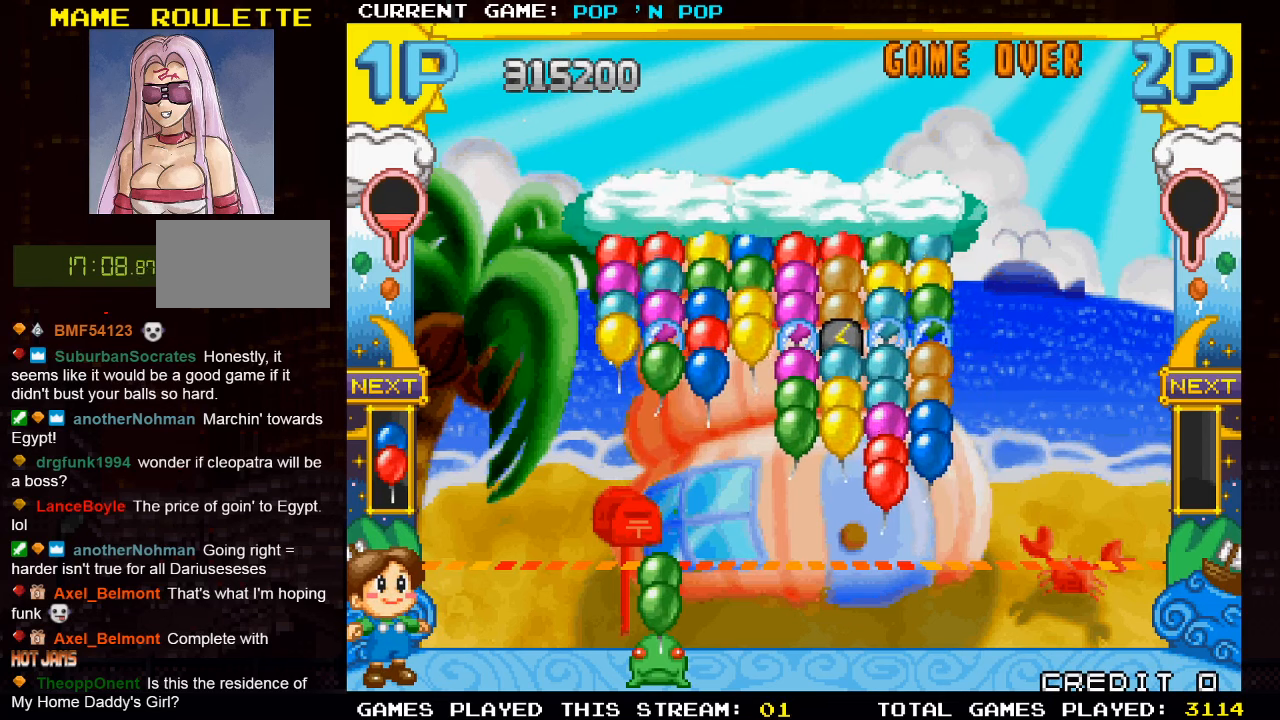
{"buttons": [], "left_stick": "left", "events": [[216, "left_stick", "right"], [366, "left_stick", "center"], [450, "left_stick", "left"]]}
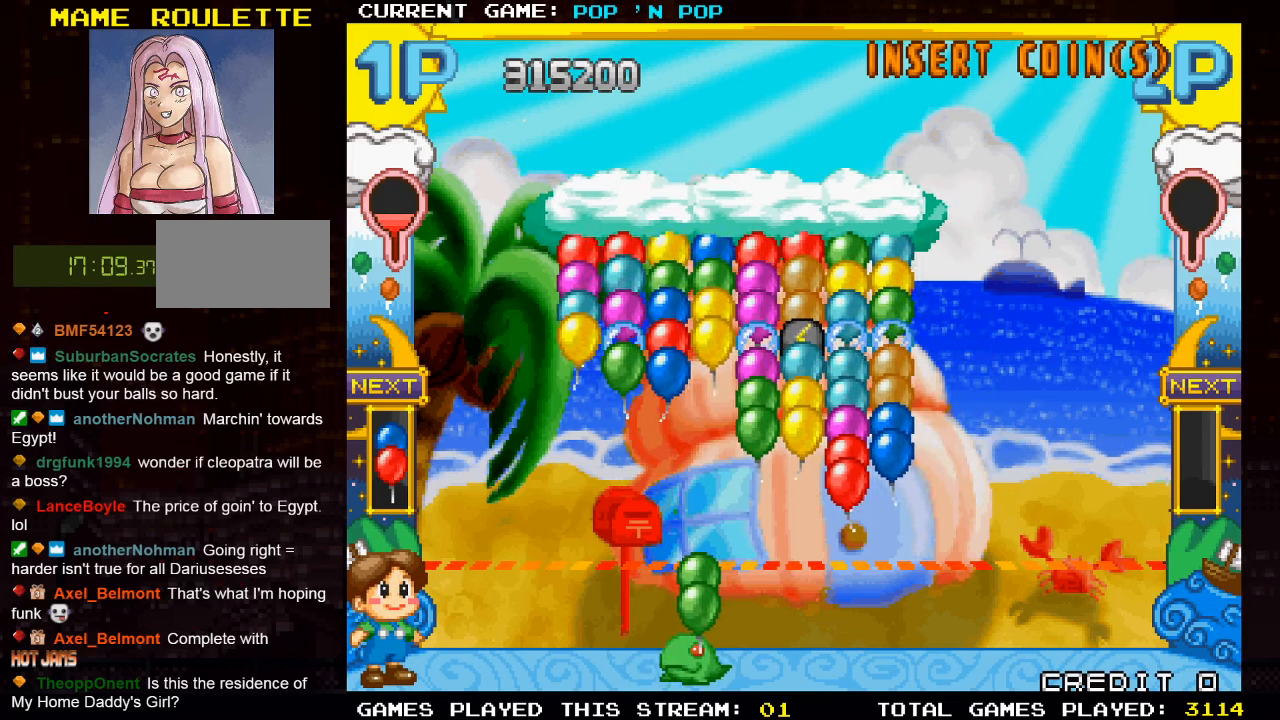
{"buttons": [], "left_stick": "center", "events": [[100, "left_stick", "center"], [200, "SQUARE", "down"], [300, "SQUARE", "up"]]}
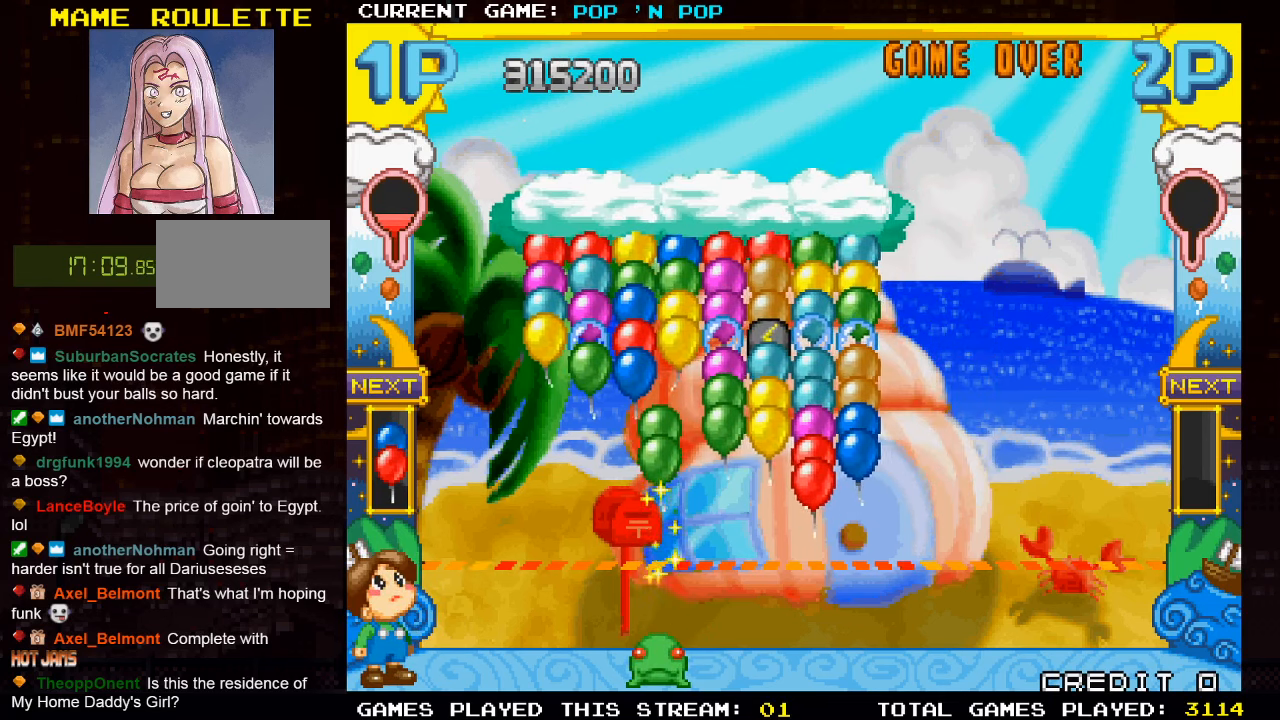
{"buttons": [], "left_stick": "center", "events": []}
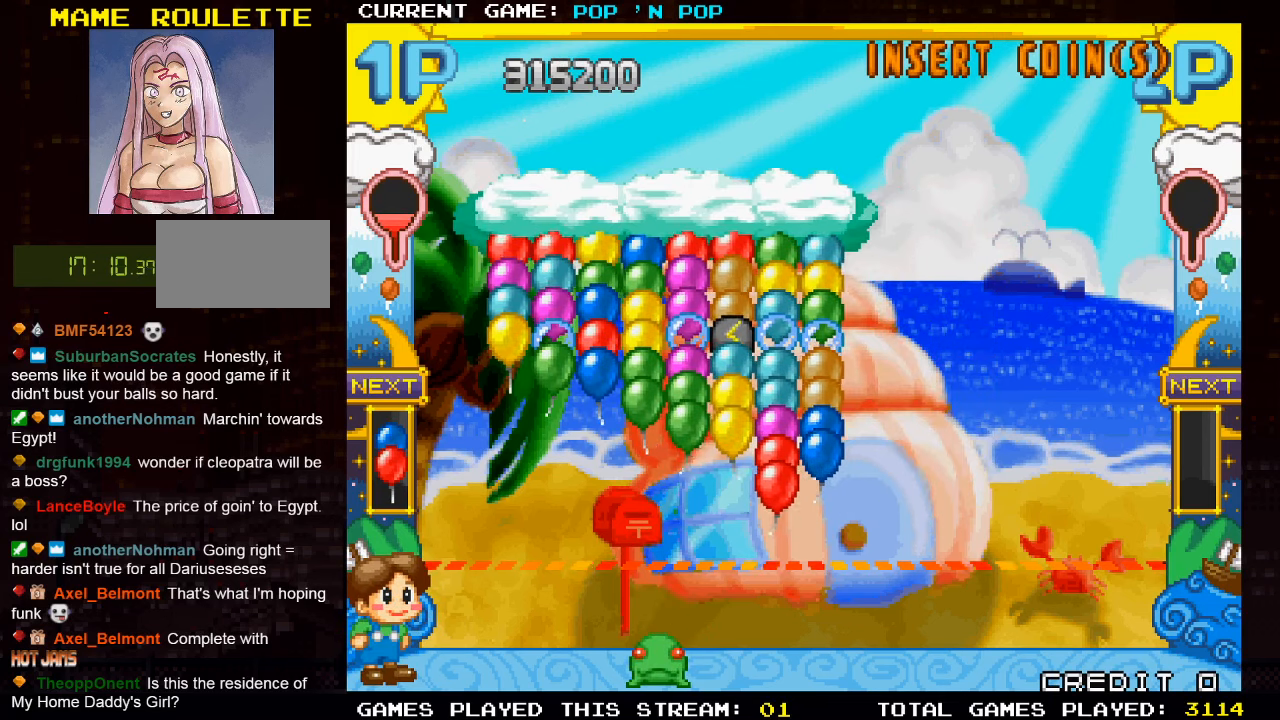
{"buttons": [], "left_stick": "center", "events": []}
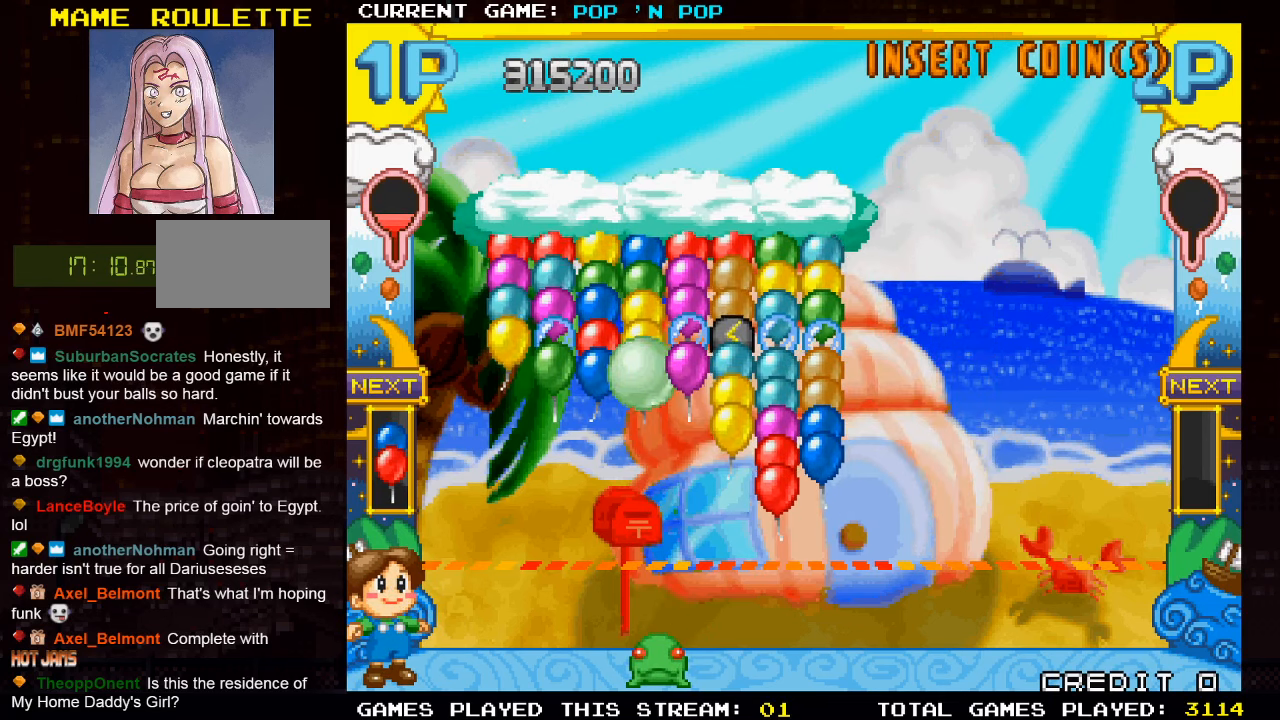
{"buttons": [], "left_stick": "center", "events": []}
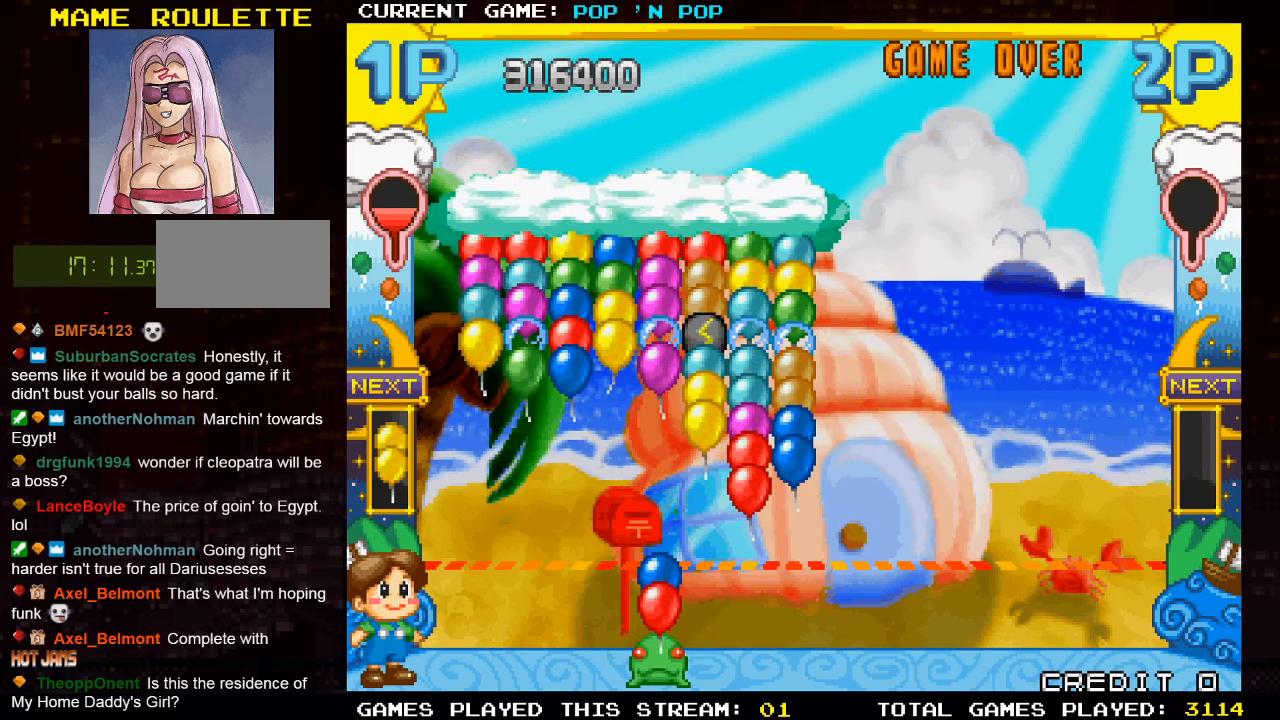
{"buttons": [], "left_stick": "center", "events": [[266, "left_stick", "right"], [400, "SQUARE", "down"], [400, "left_stick", "left"], [483, "SQUARE", "up"], [483, "left_stick", "center"]]}
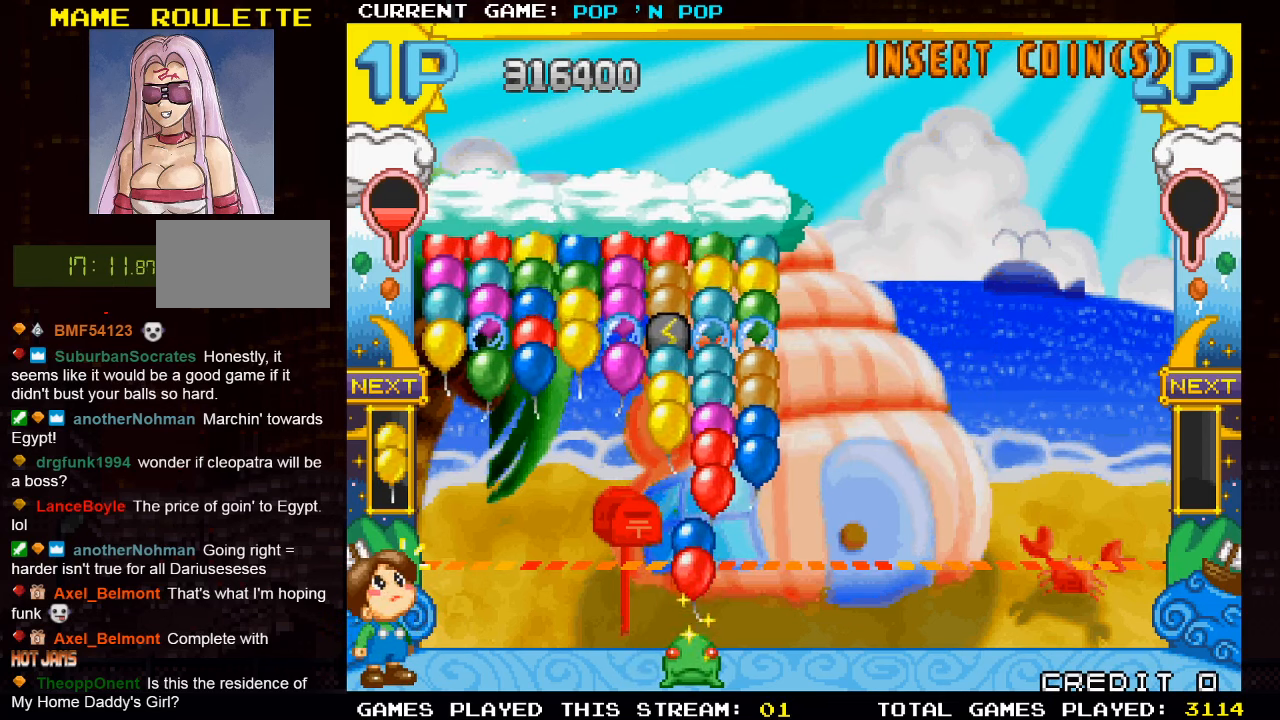
{"buttons": [], "left_stick": "center", "events": []}
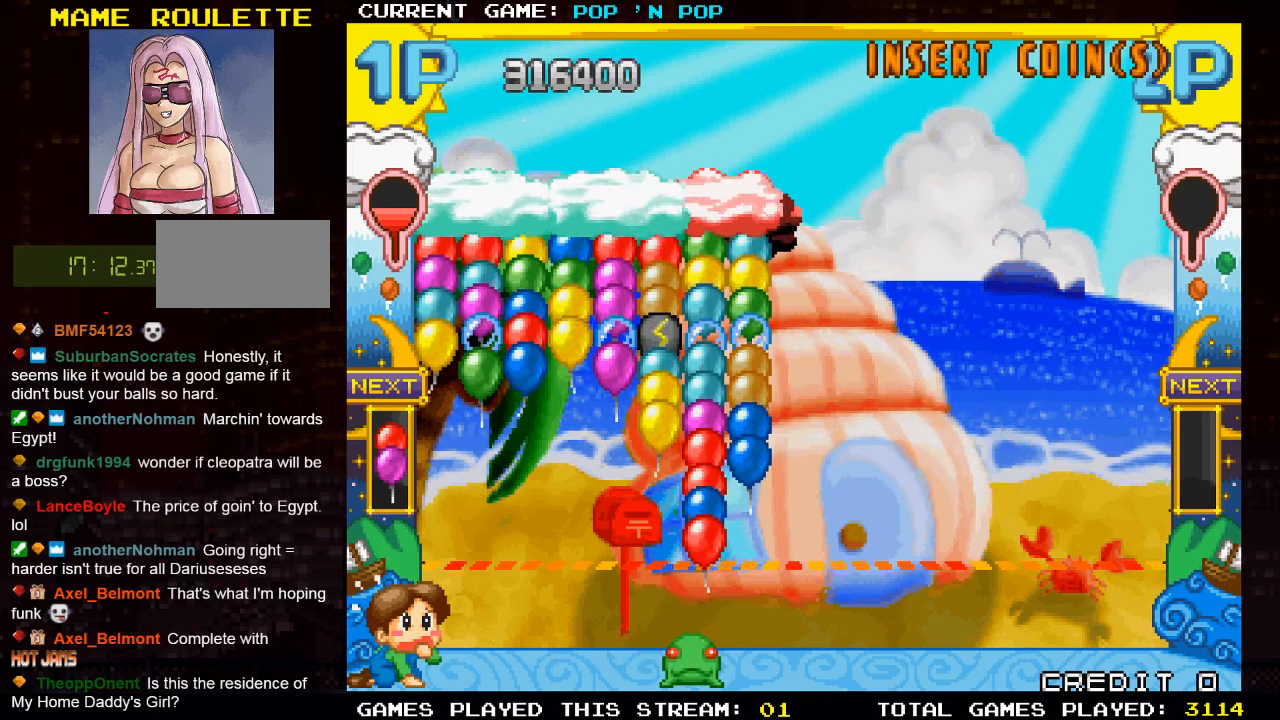
{"buttons": [], "left_stick": "center", "events": [[116, "left_stick", "right"], [350, "left_stick", "center"]]}
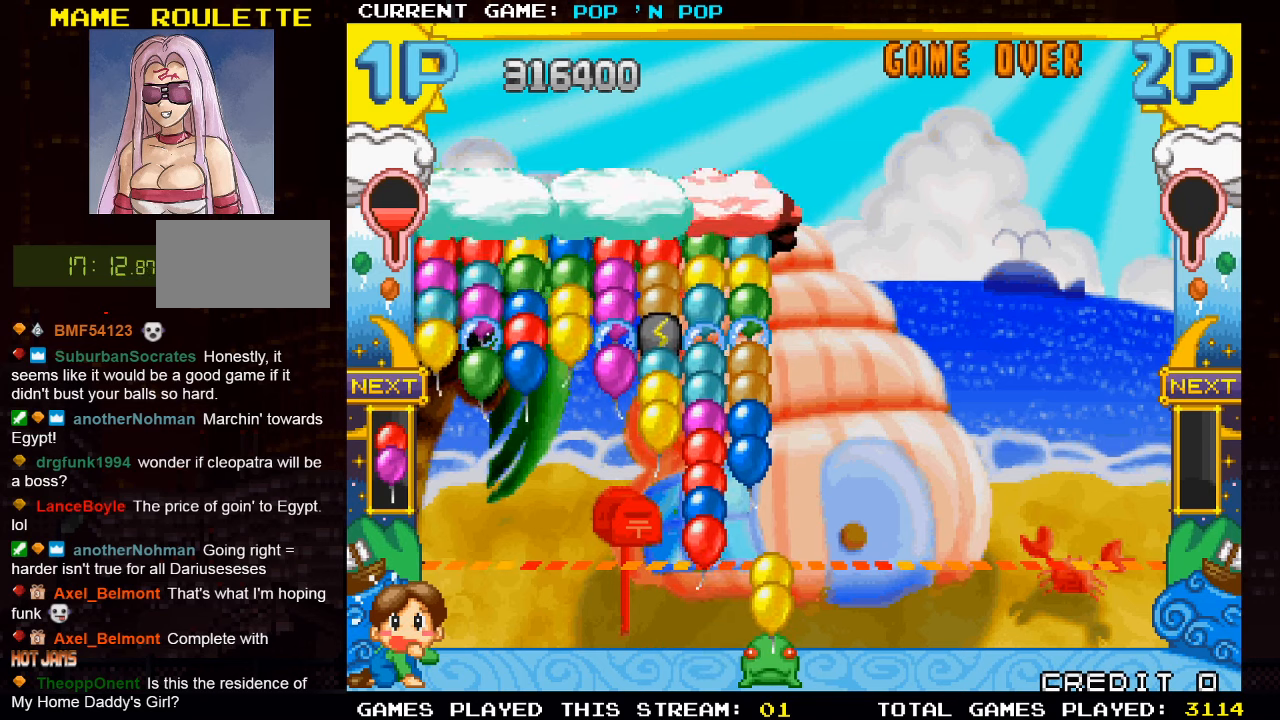
{"buttons": [], "left_stick": "center", "events": [[67, "left_stick", "left"], [433, "left_stick", "center"]]}